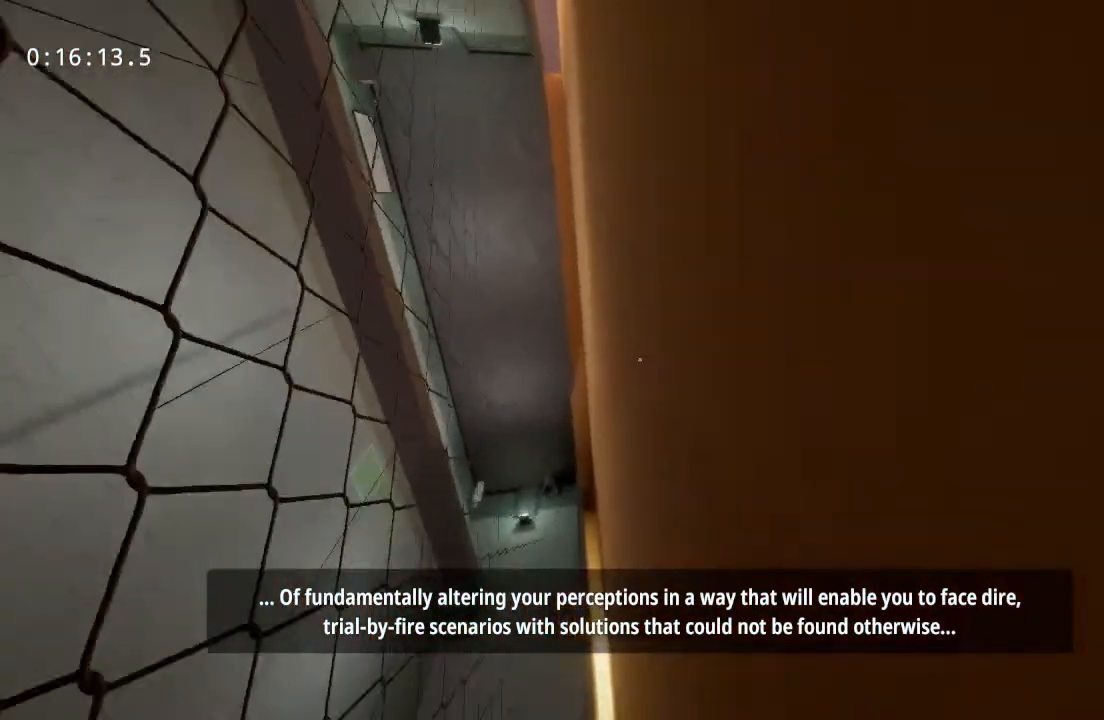
Gameplay with keyboard and mouse; each line is a JSON object with the keys and mouse buttons held at the frame after it. "events" lists presses ("down") and releases ("up") of "a", "d", "s", "space", "w", "mouse_left", "mouse_wheel" and "mouse_right" between this image and that frame as [ms after this image, input, new state], when the widget could be followed in between. "mouse_left", "mouse_wheel", "mouse_right" = the "left", "wheel", "right" buttons of the "mouse" list. No other keys are recorded. "wheel" means that the mouse wheel is clicked or scrolled. Mouse movement is not recorded.
{"keys": ["w"], "mouse": [], "events": []}
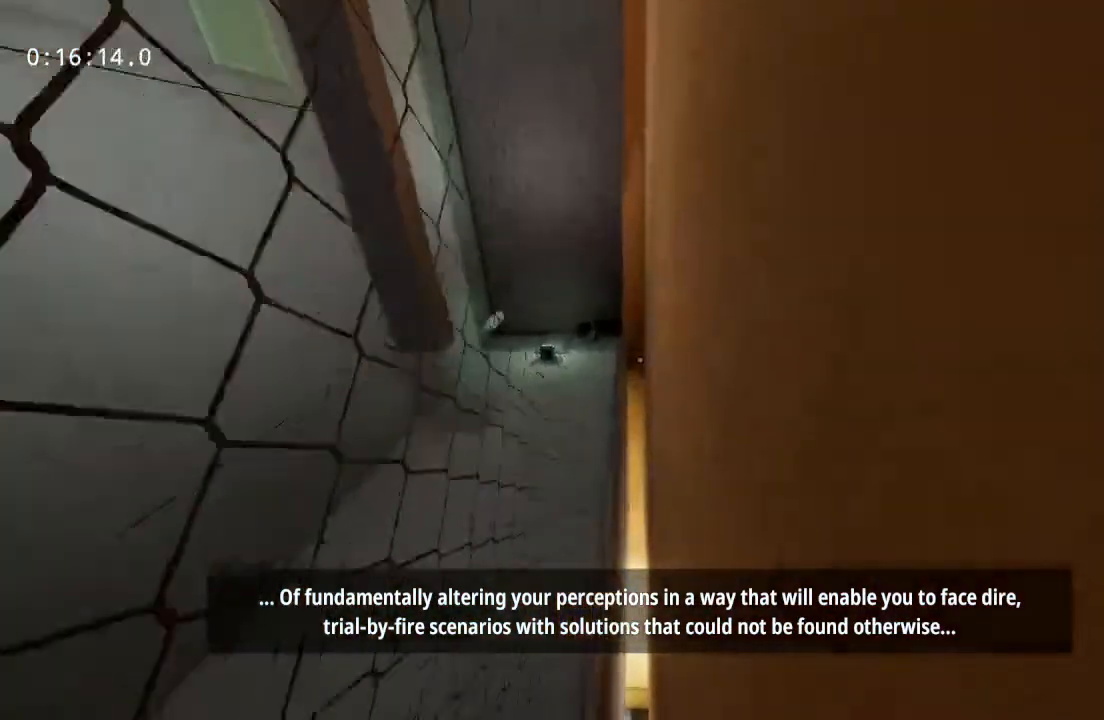
{"keys": ["w"], "mouse": [], "events": []}
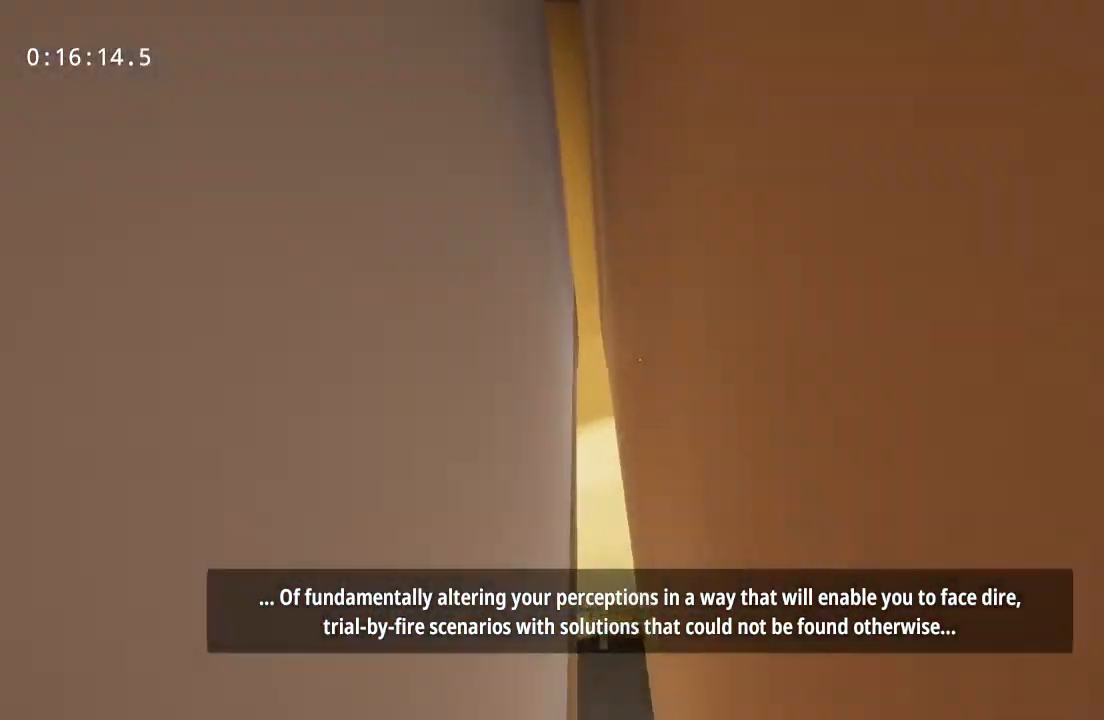
{"keys": ["w"], "mouse": [], "events": []}
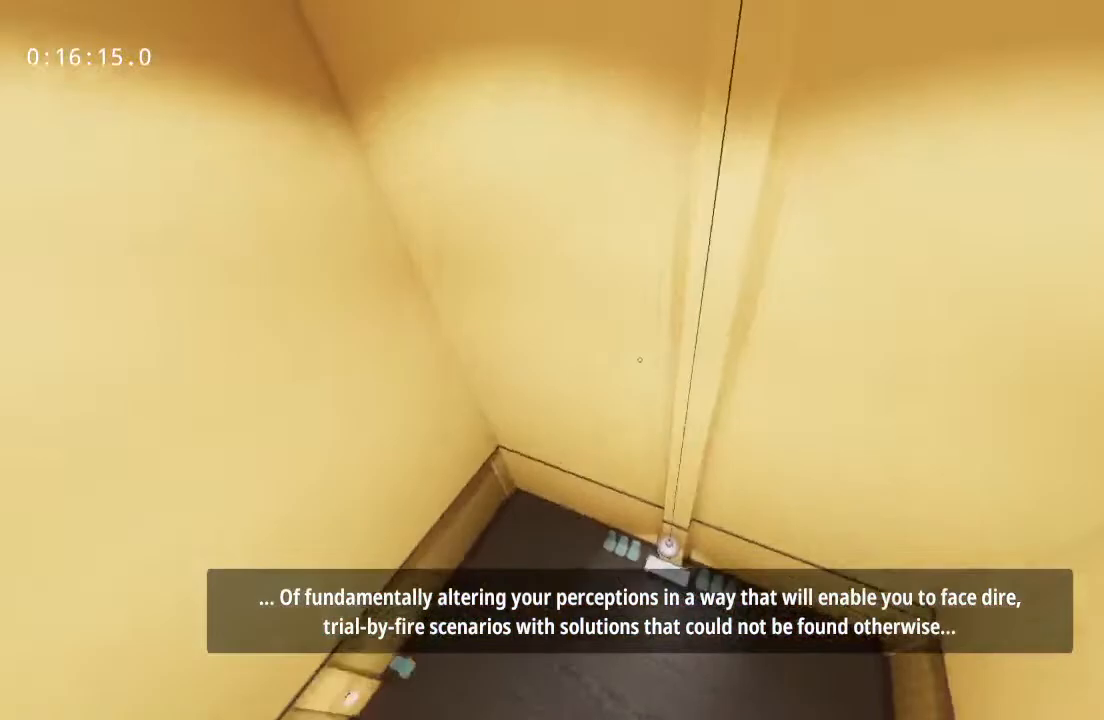
{"keys": ["w"], "mouse": [], "events": []}
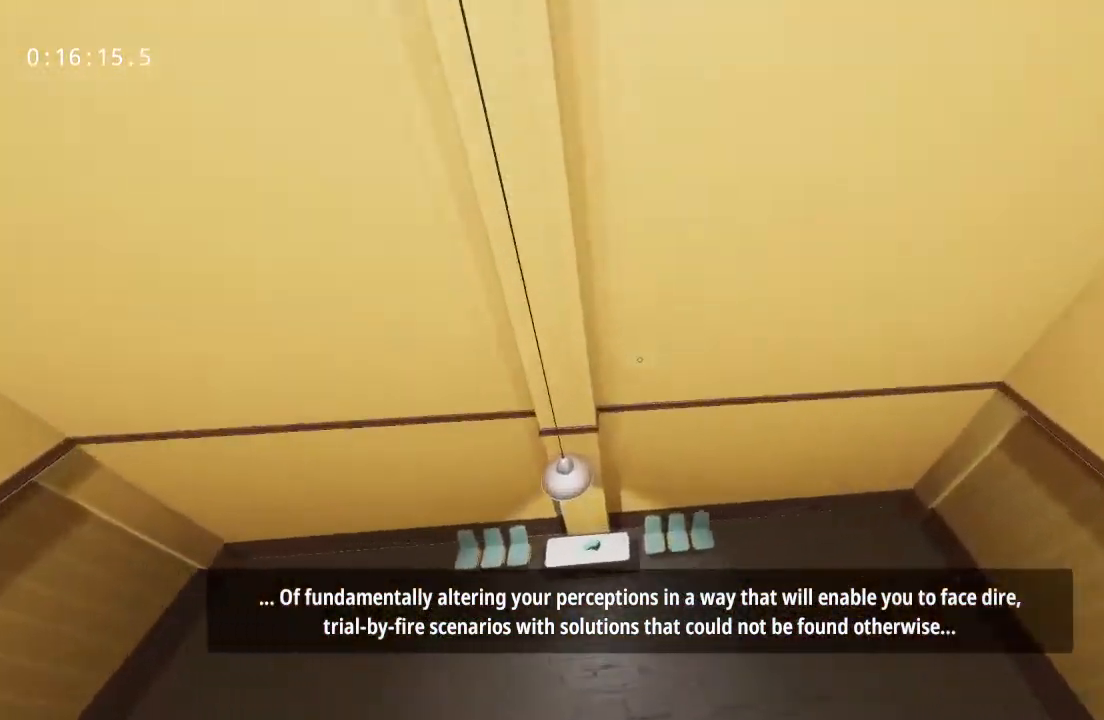
{"keys": ["w"], "mouse": [], "events": []}
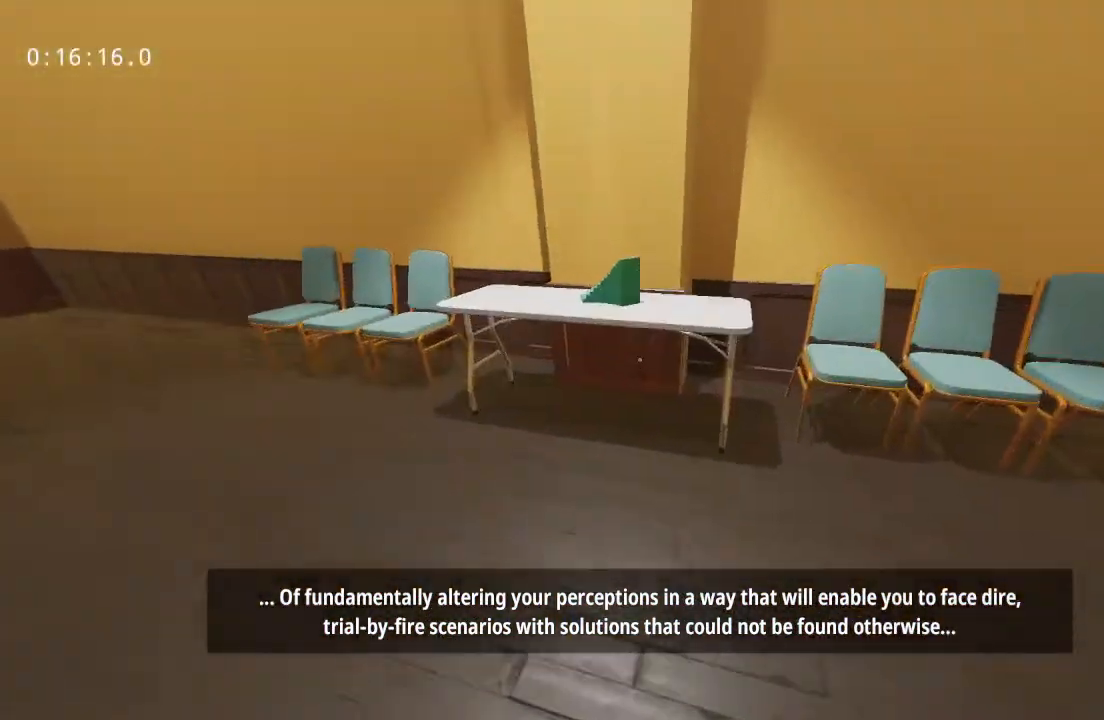
{"keys": [], "mouse": ["left"], "events": [[183, "w", "up"], [283, "mouse_left", "down"], [367, "mouse_left", "up"], [467, "mouse_left", "down"]]}
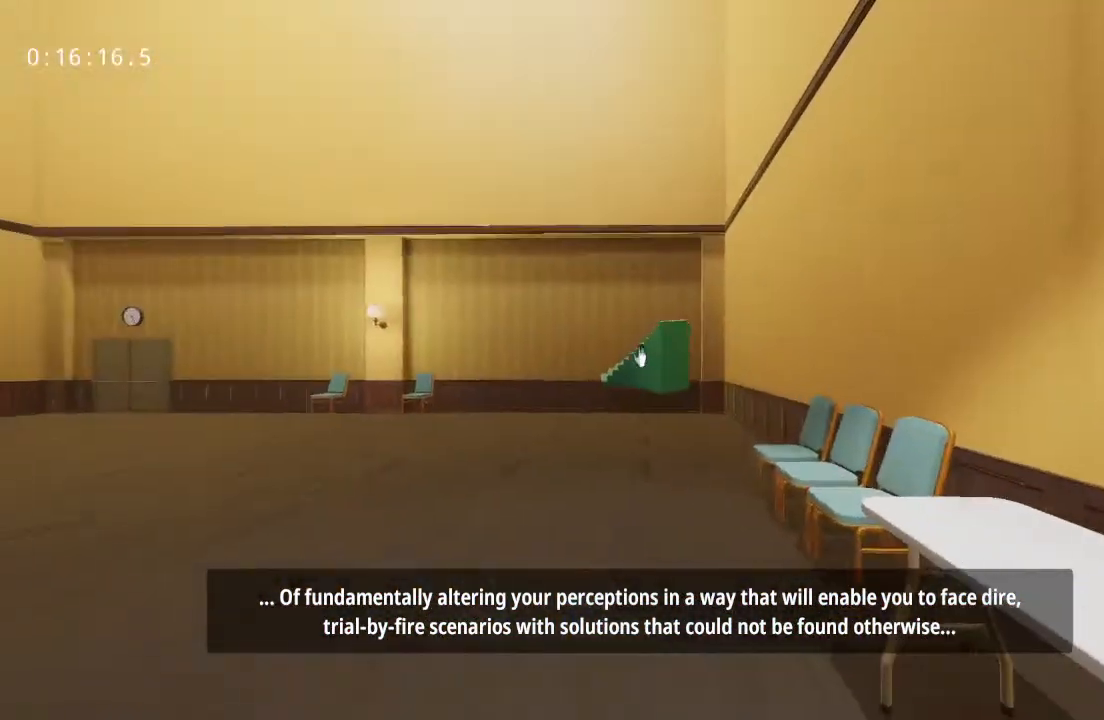
{"keys": [], "mouse": [], "events": [[17, "mouse_left", "up"], [100, "w", "down"], [250, "w", "up"]]}
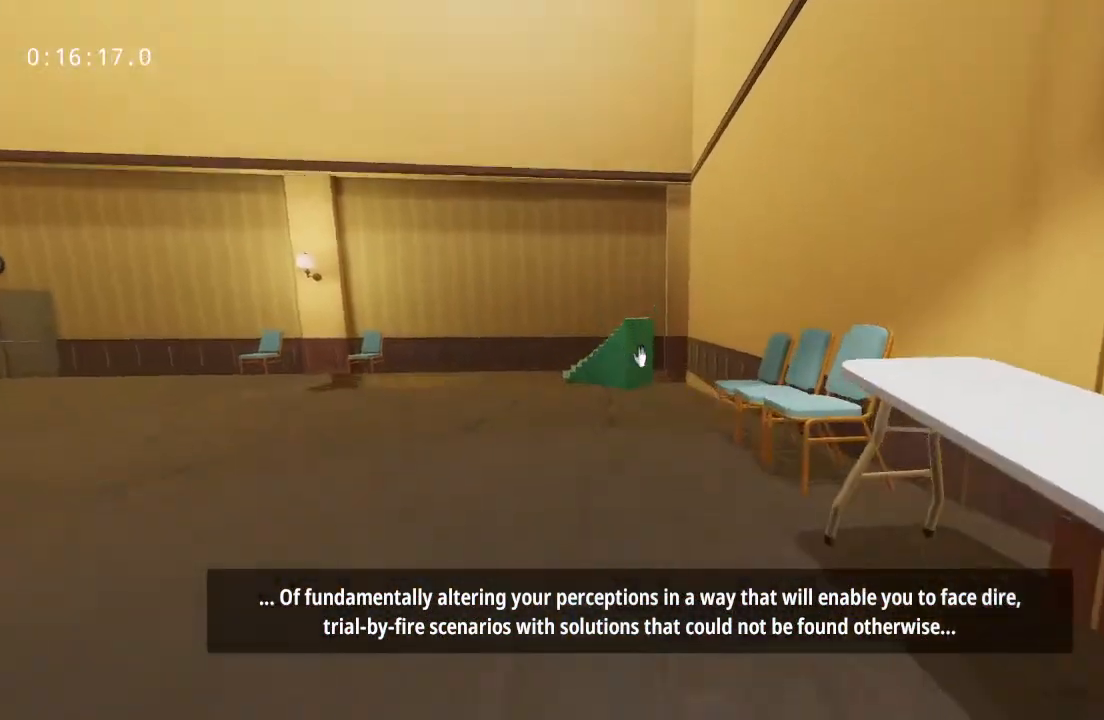
{"keys": ["w"], "mouse": [], "events": [[167, "w", "down"]]}
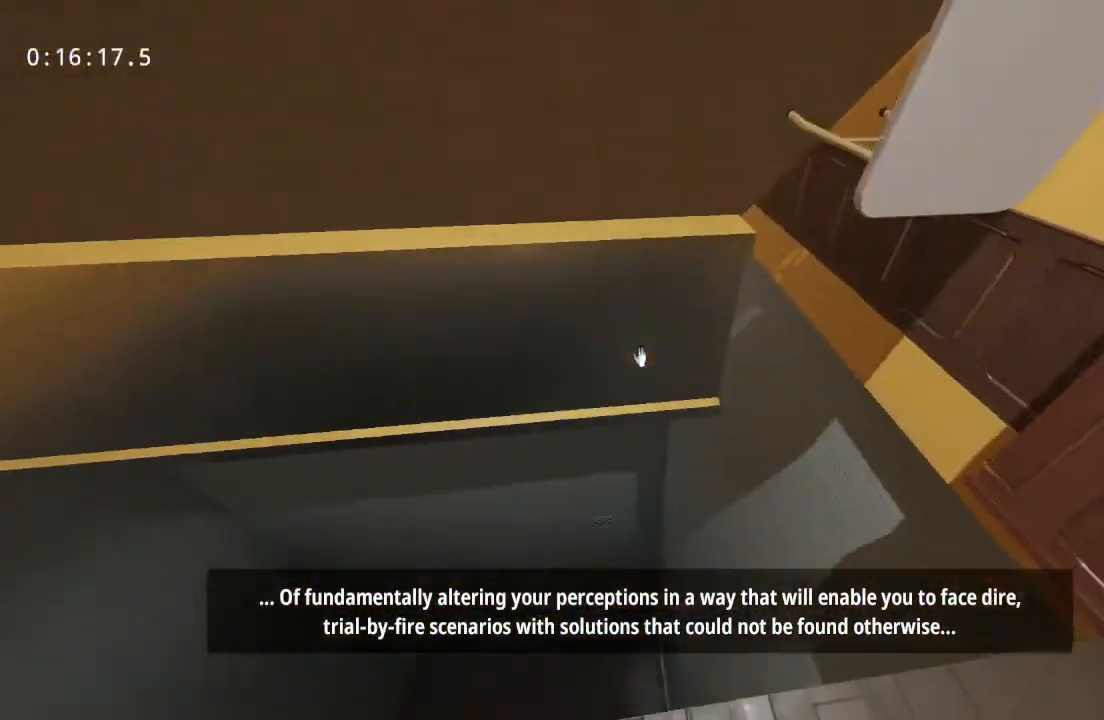
{"keys": [], "mouse": [], "events": [[133, "w", "up"], [233, "d", "down"], [417, "d", "up"]]}
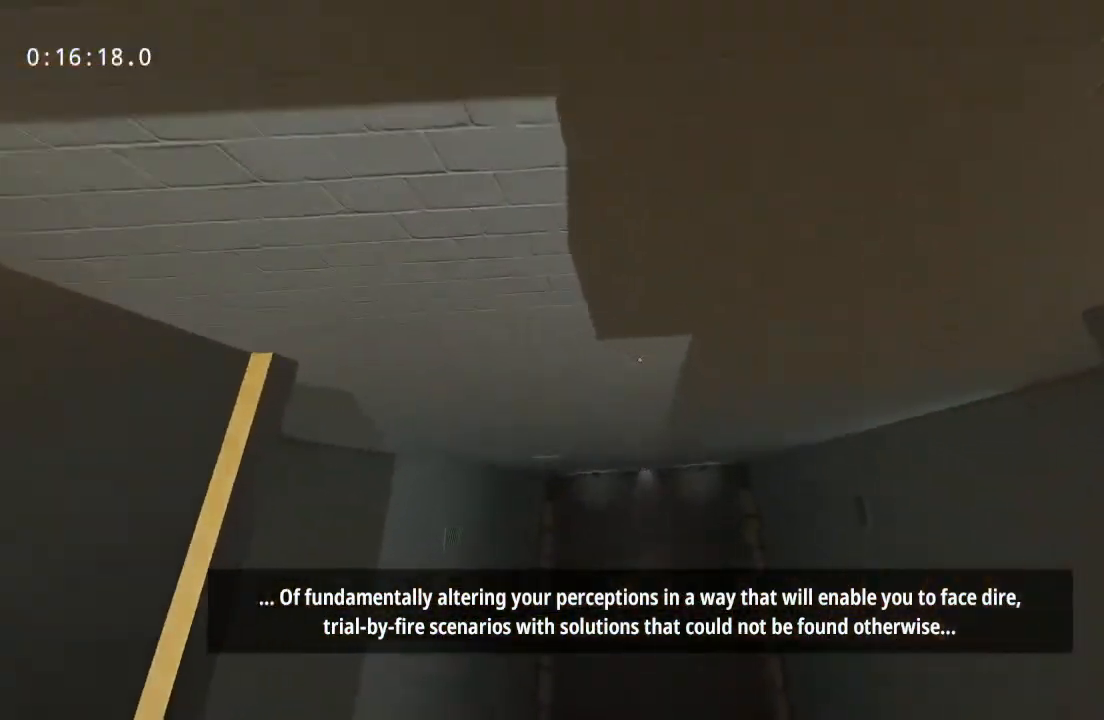
{"keys": ["d"], "mouse": [], "events": [[383, "d", "down"]]}
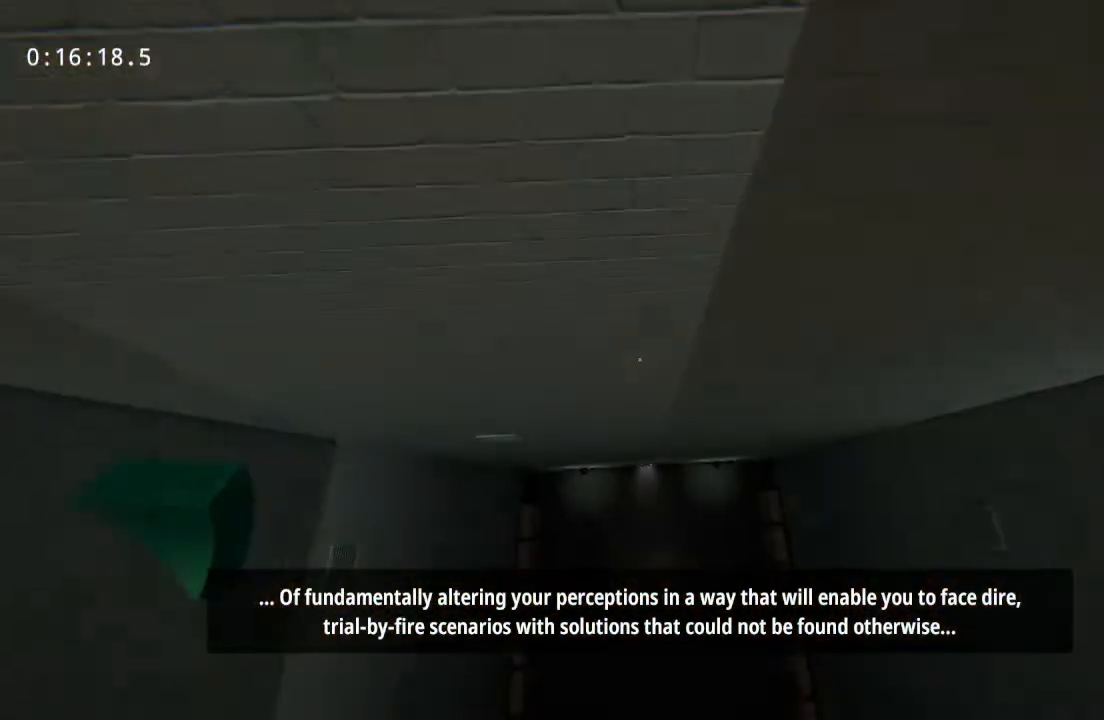
{"keys": [], "mouse": [], "events": [[83, "d", "up"], [317, "d", "down"], [450, "d", "up"]]}
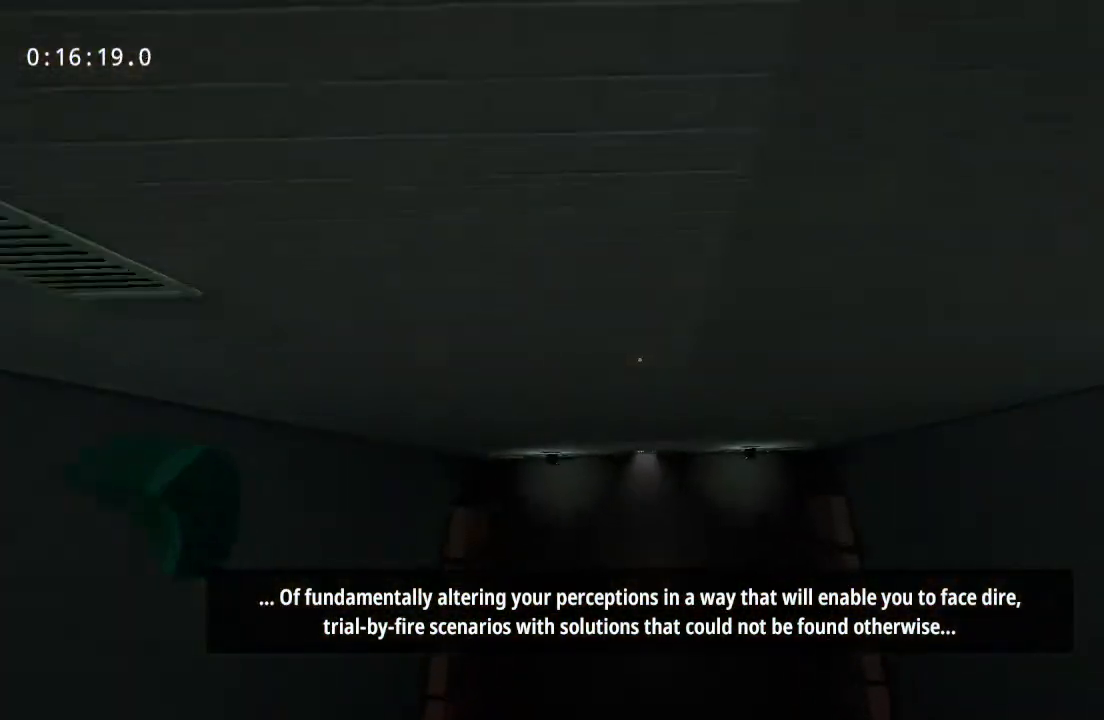
{"keys": ["w"], "mouse": [], "events": [[100, "d", "down"], [283, "d", "up"], [483, "w", "down"]]}
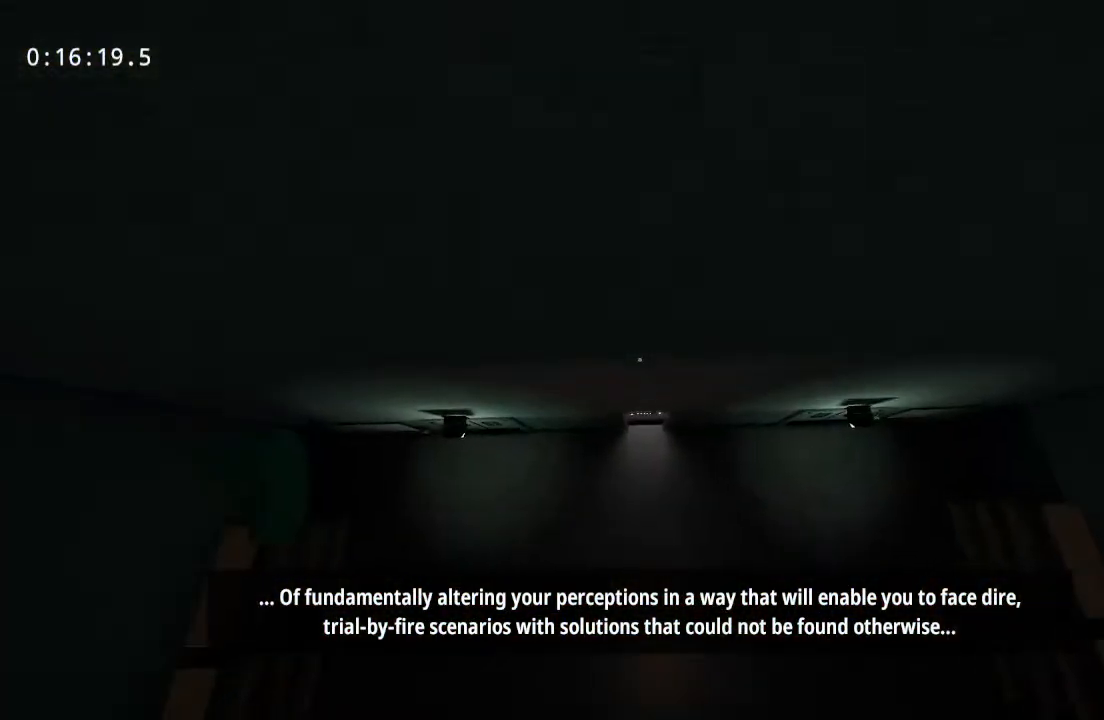
{"keys": ["w"], "mouse": [], "events": []}
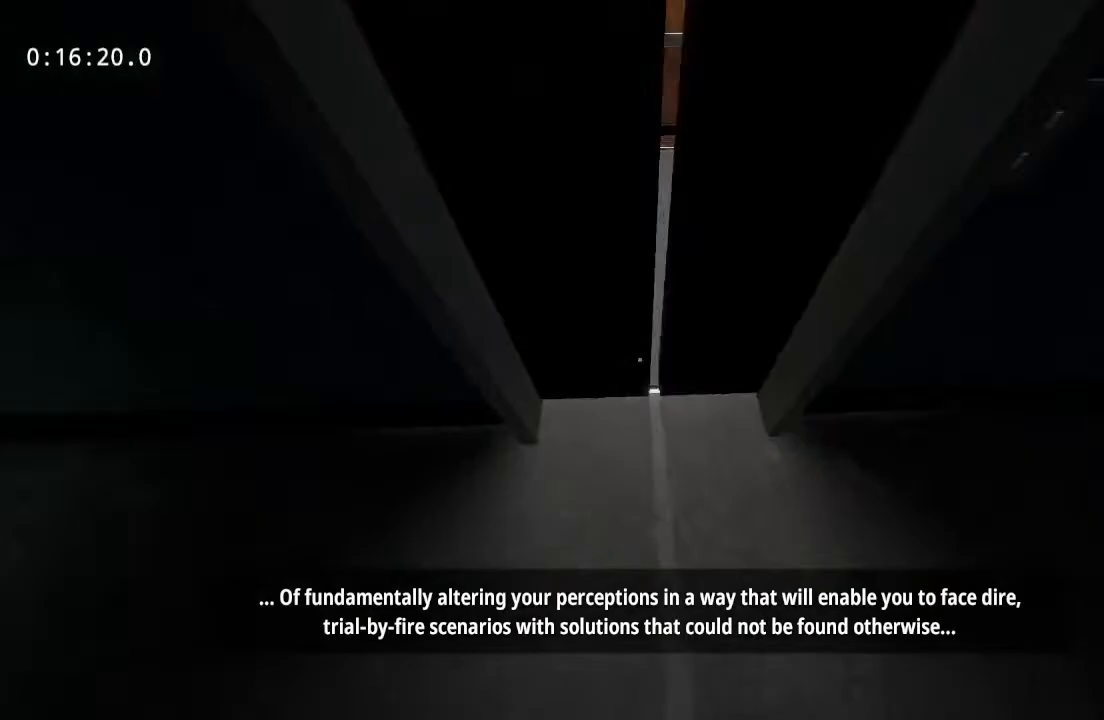
{"keys": ["w"], "mouse": [], "events": []}
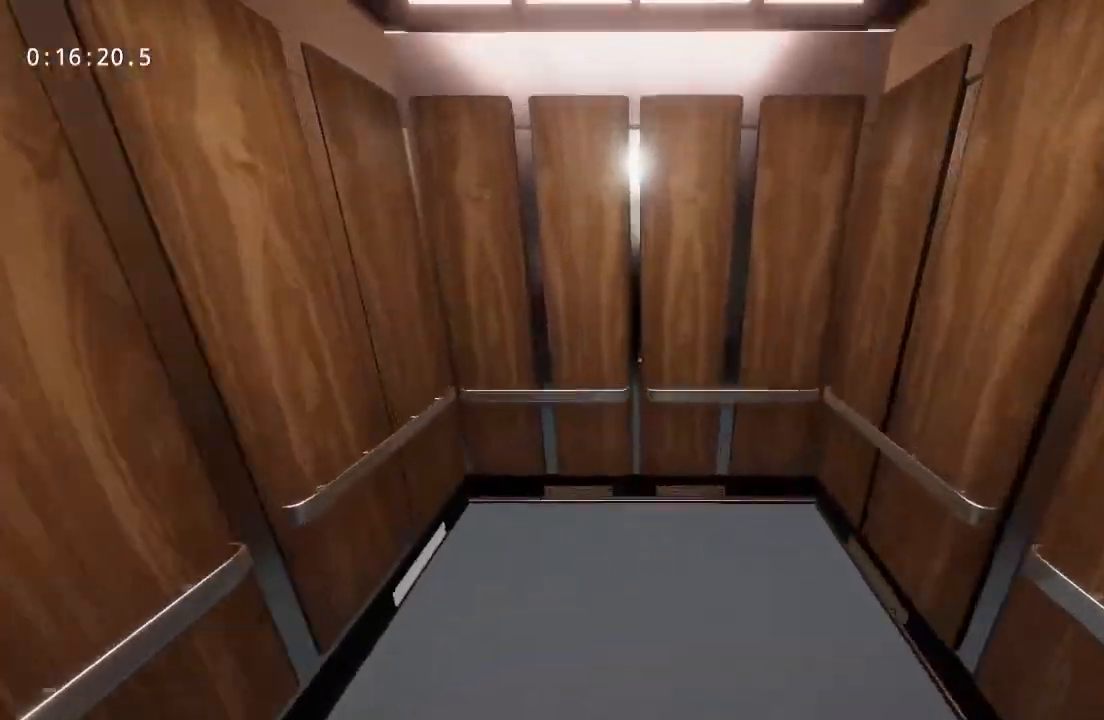
{"keys": [], "mouse": [], "events": [[383, "w", "up"]]}
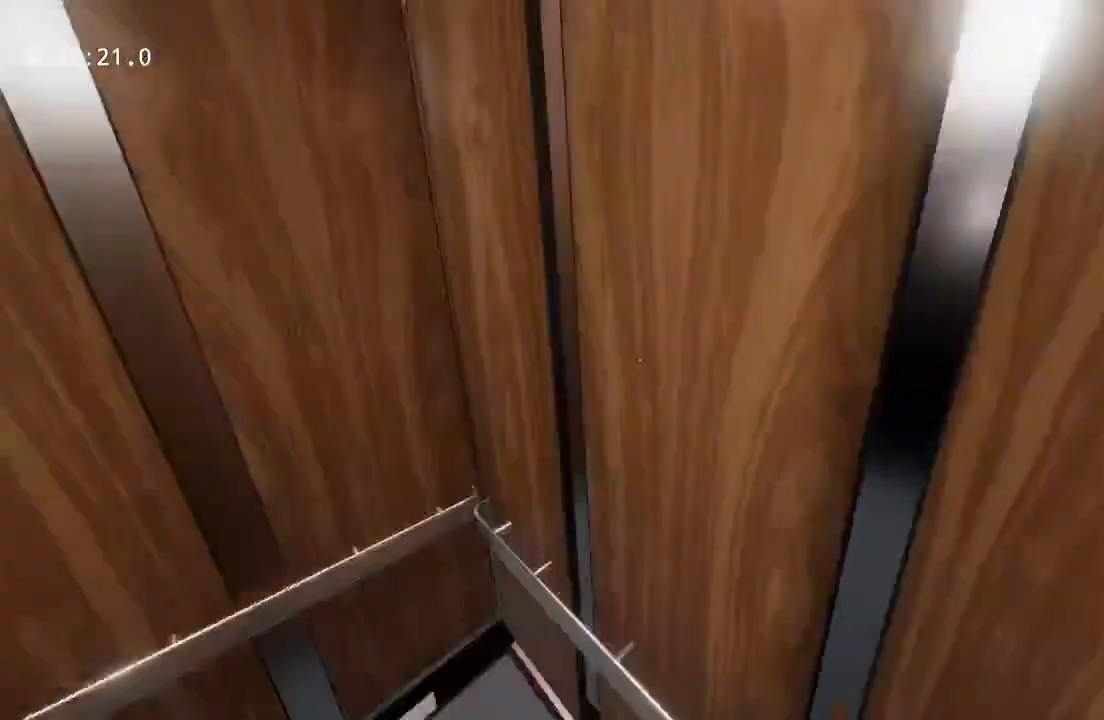
{"keys": ["s"], "mouse": [], "events": [[17, "s", "down"]]}
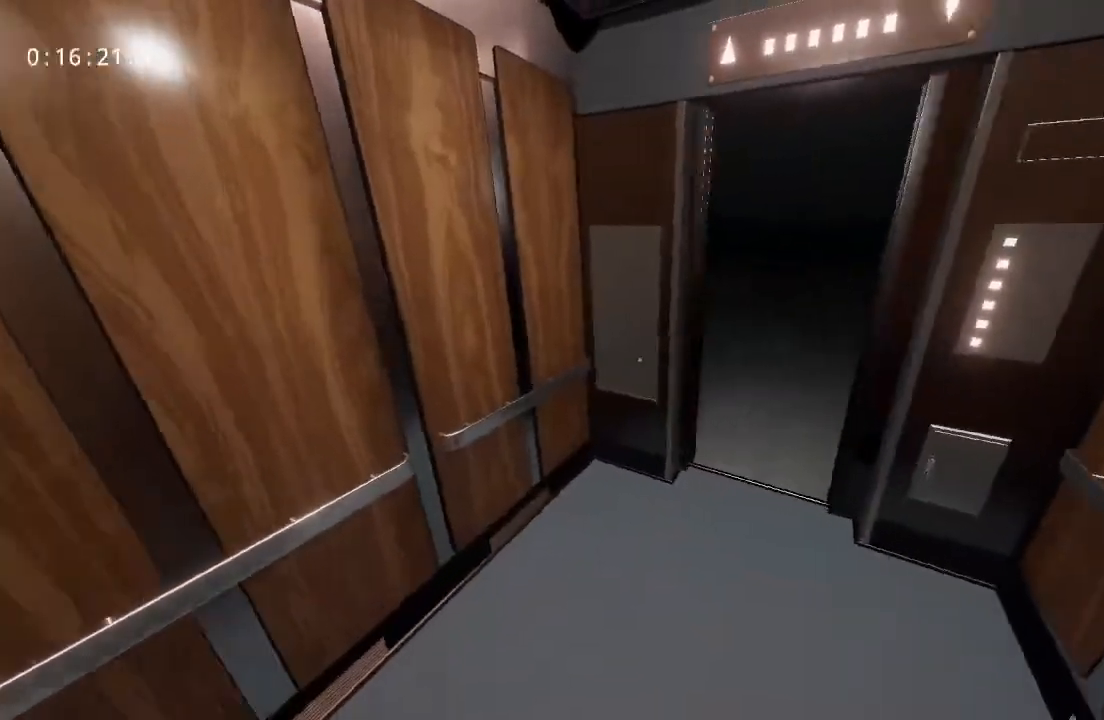
{"keys": ["a", "s"], "mouse": [], "events": [[233, "a", "down"]]}
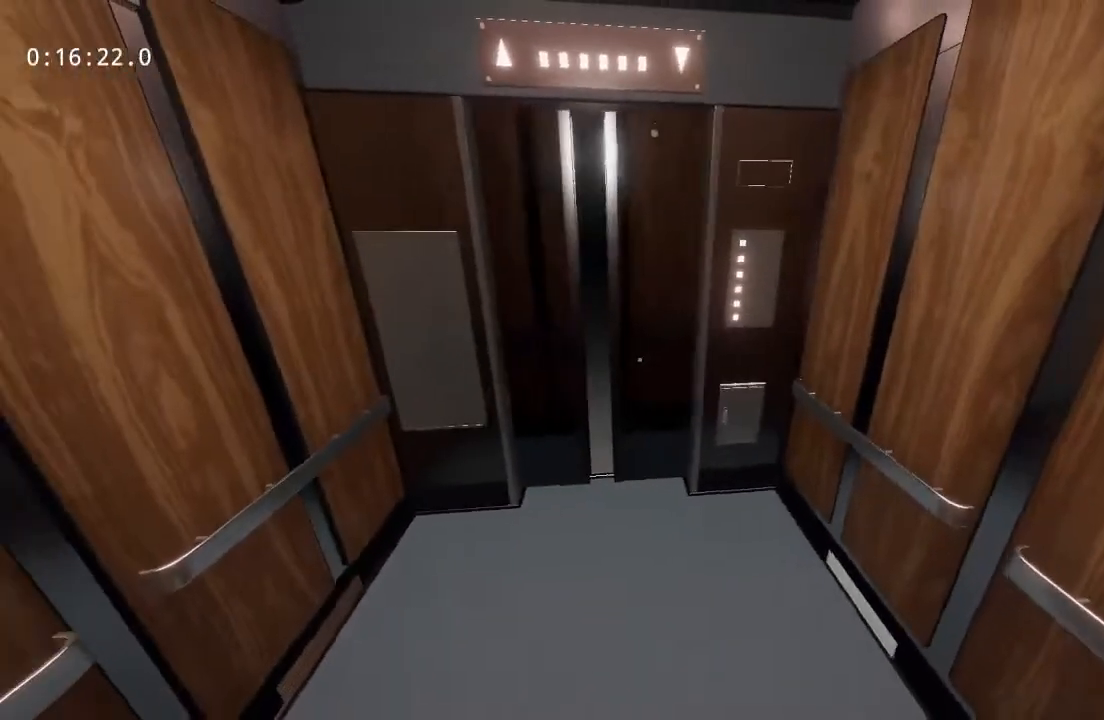
{"keys": ["s"], "mouse": [], "events": [[100, "a", "up"]]}
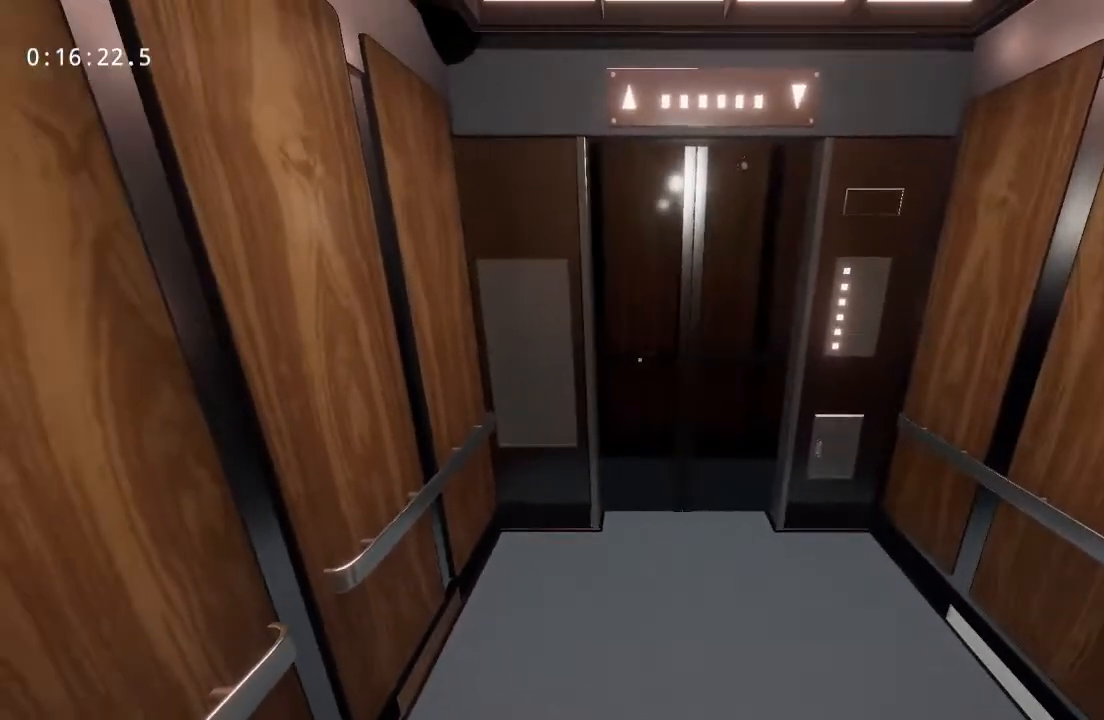
{"keys": ["d", "s"], "mouse": [], "events": [[217, "d", "down"]]}
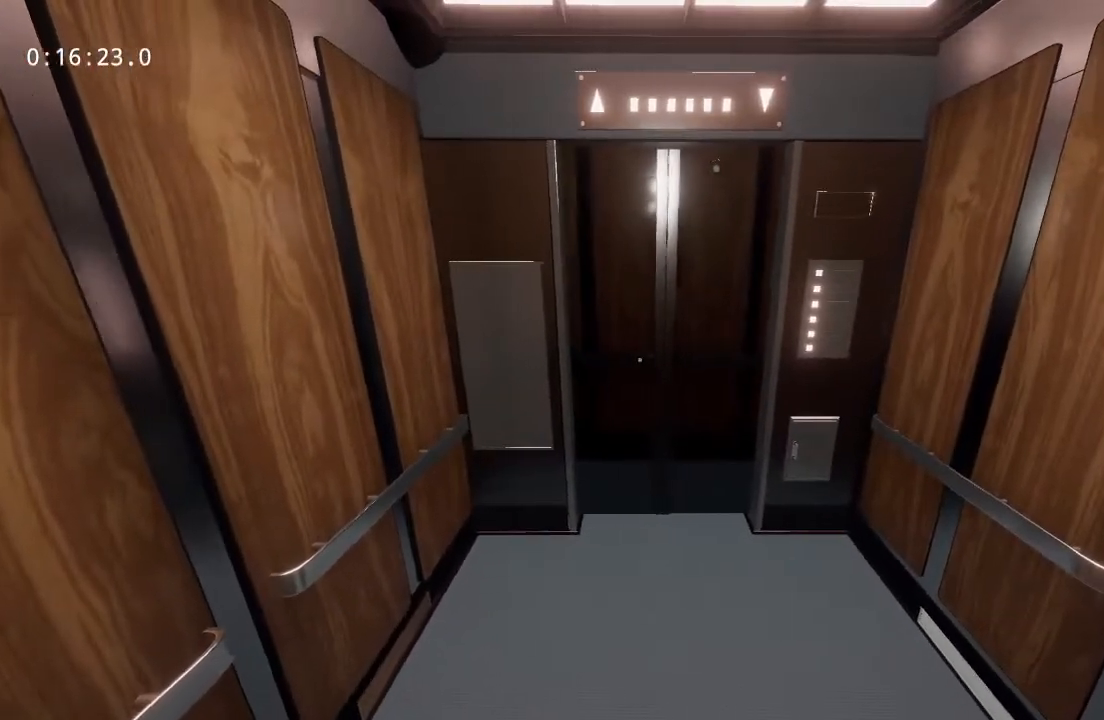
{"keys": ["s"], "mouse": [], "events": [[33, "d", "up"]]}
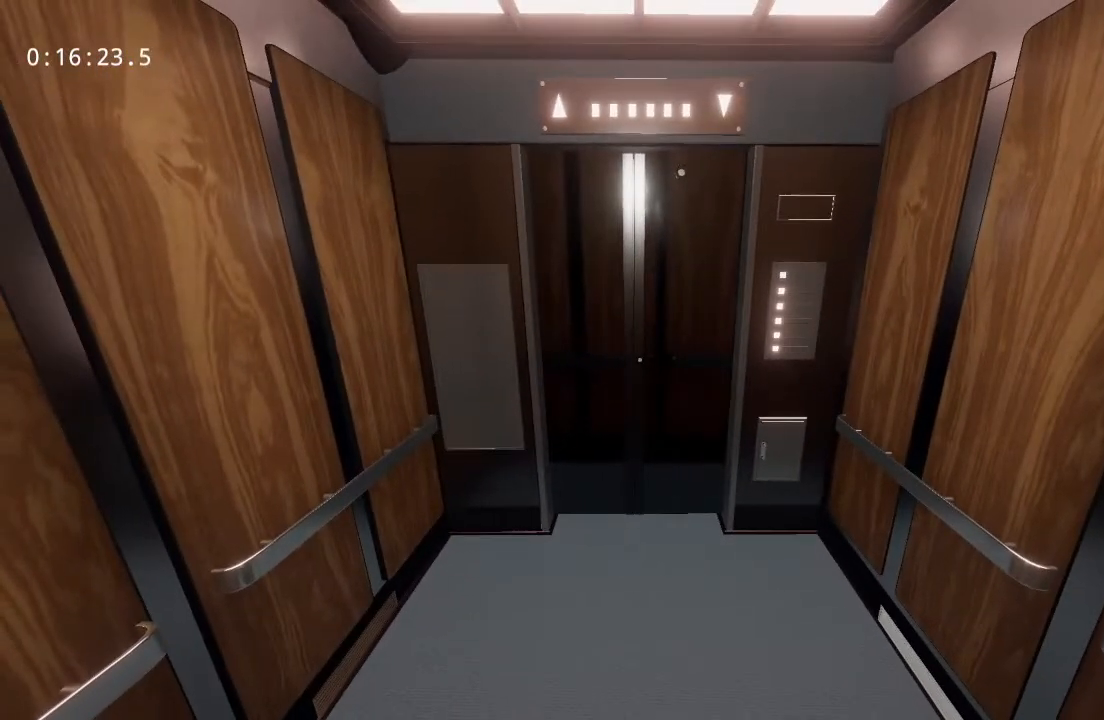
{"keys": ["s"], "mouse": [], "events": []}
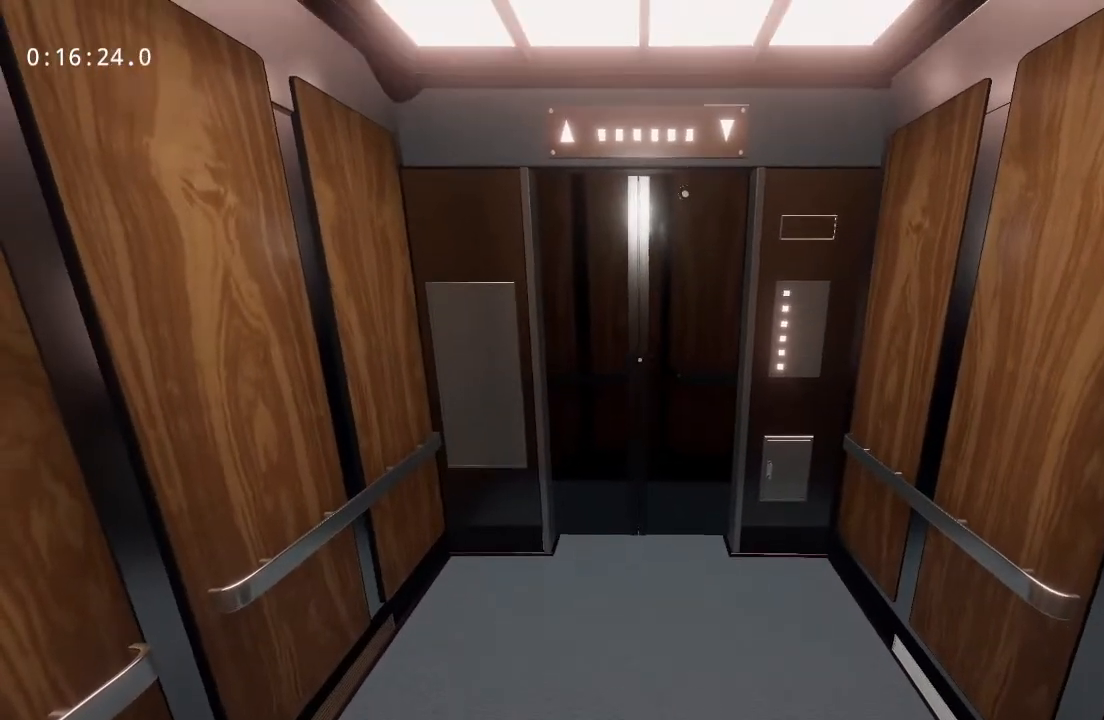
{"keys": ["s"], "mouse": [], "events": []}
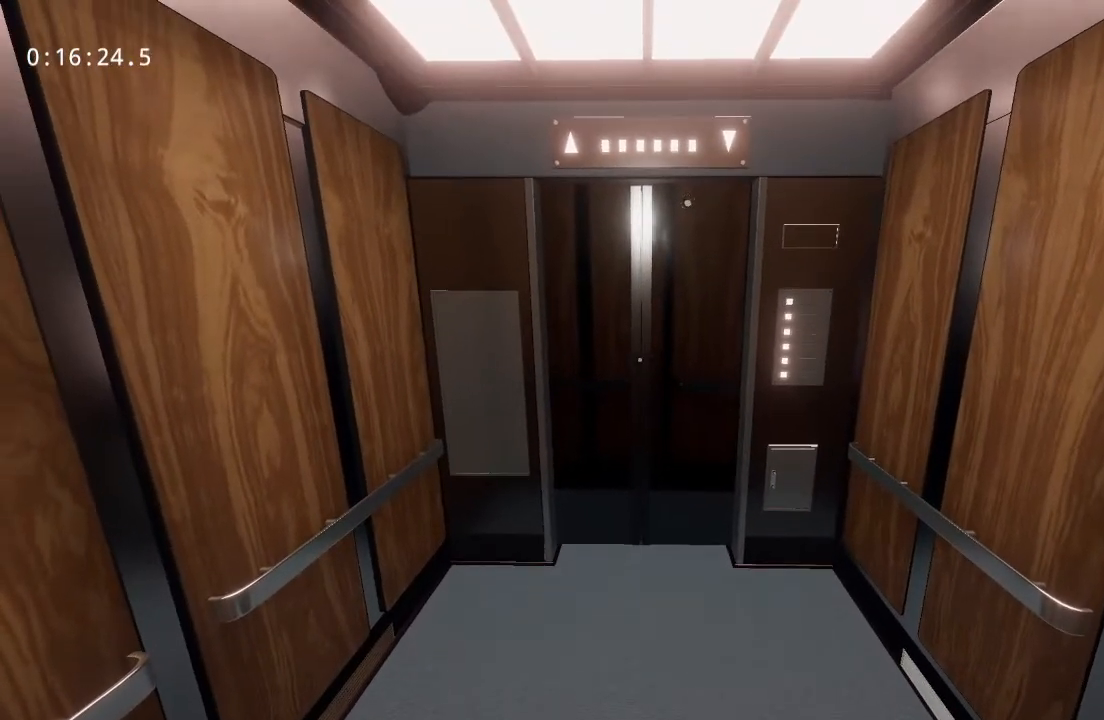
{"keys": ["s"], "mouse": [], "events": []}
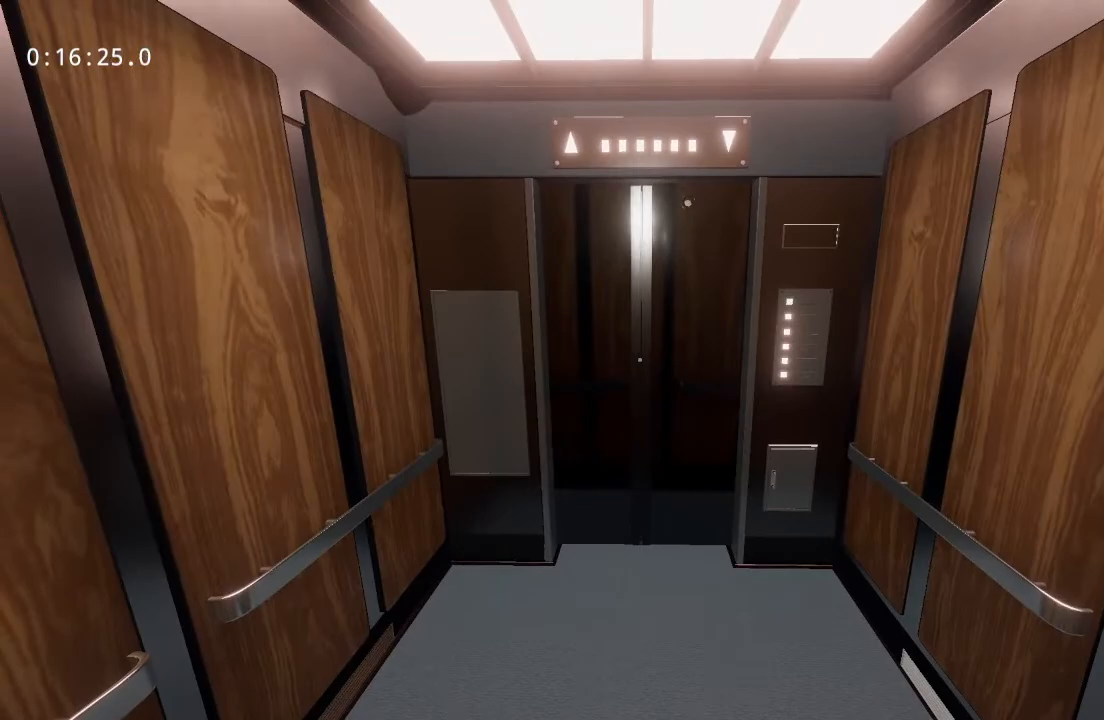
{"keys": ["s"], "mouse": [], "events": []}
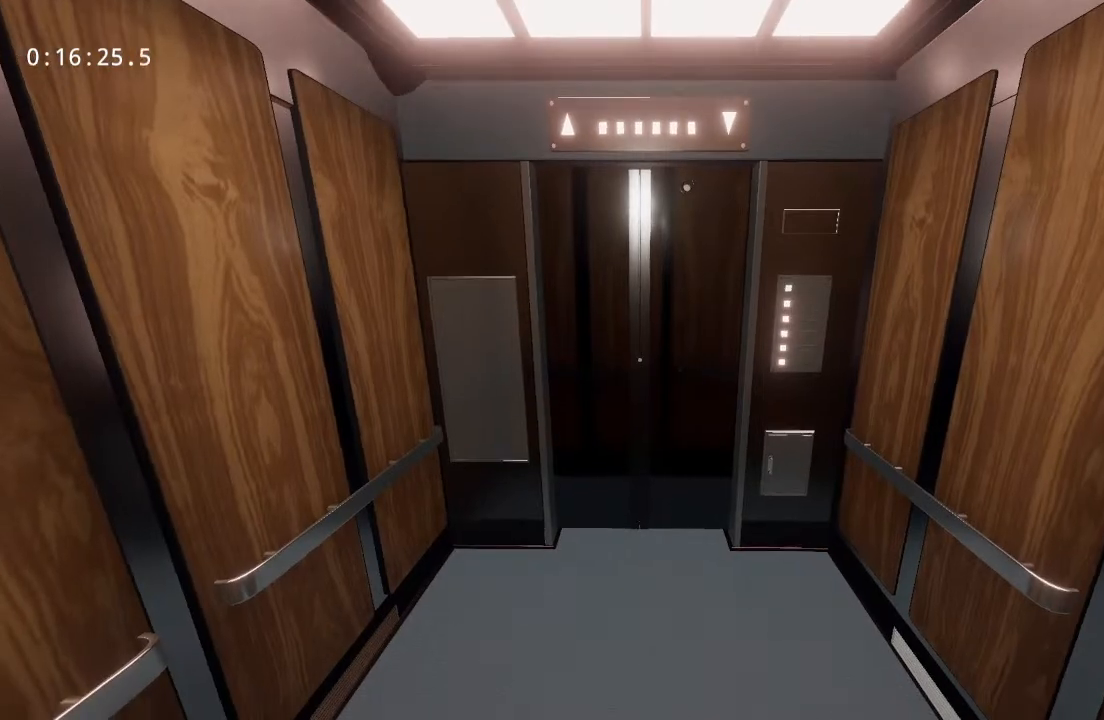
{"keys": ["s"], "mouse": [], "events": []}
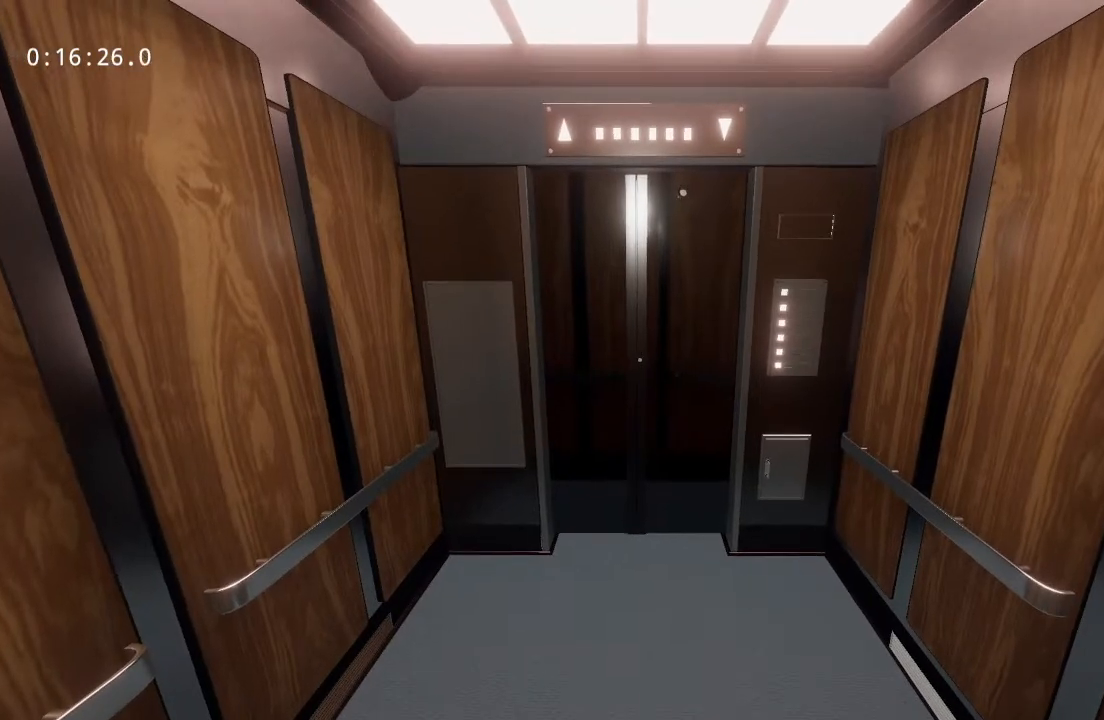
{"keys": ["s"], "mouse": [], "events": []}
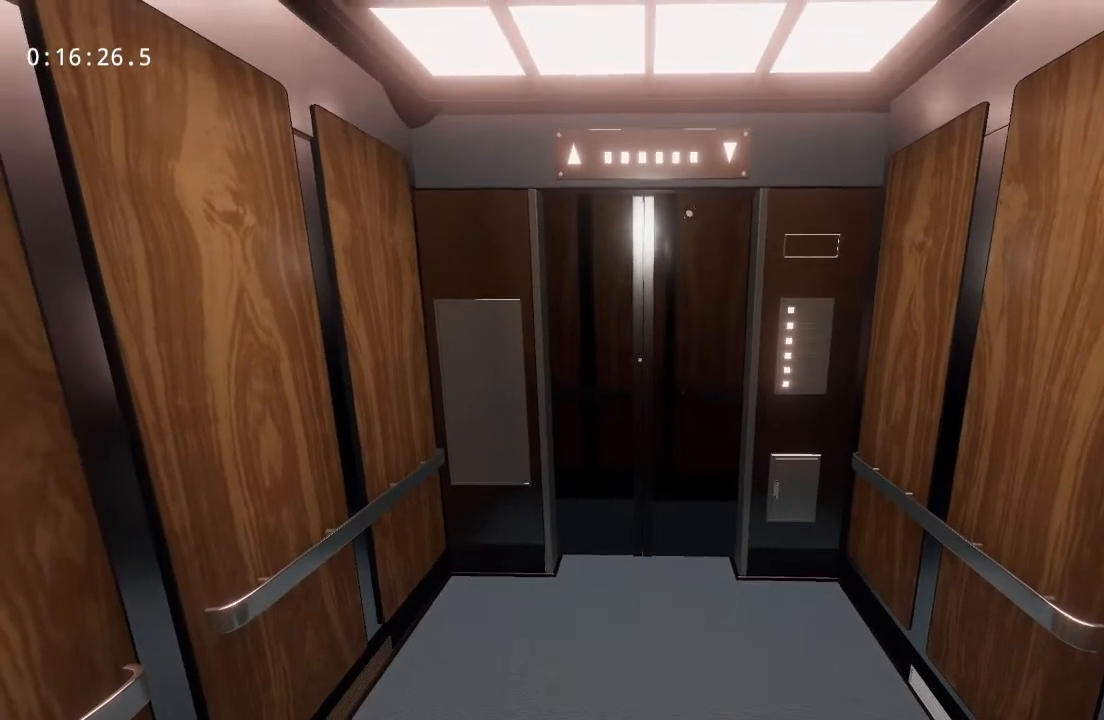
{"keys": ["s"], "mouse": [], "events": []}
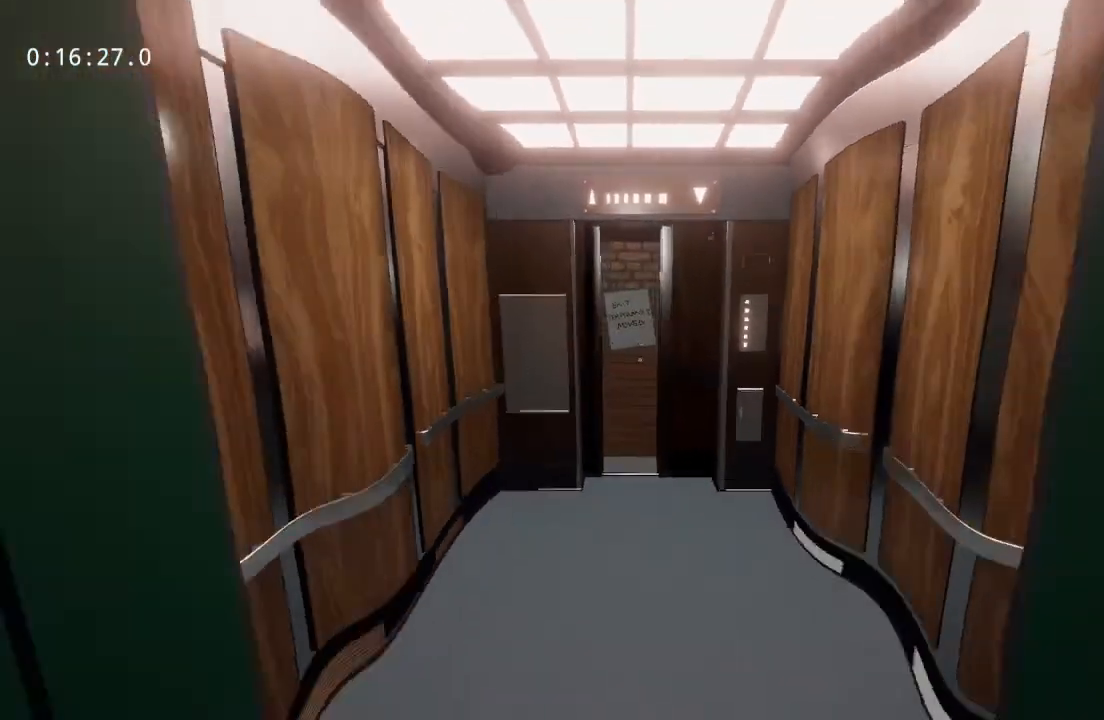
{"keys": ["a", "w"], "mouse": [], "events": [[117, "a", "down"], [150, "s", "up"], [400, "w", "down"]]}
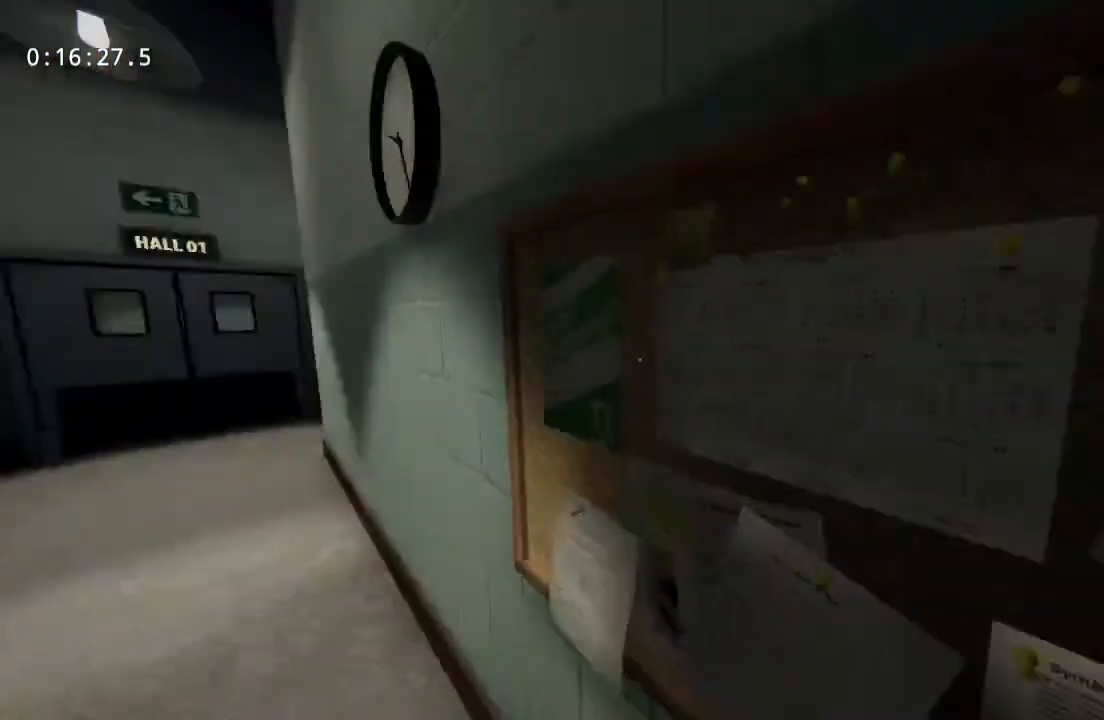
{"keys": ["w"], "mouse": [], "events": [[33, "a", "up"]]}
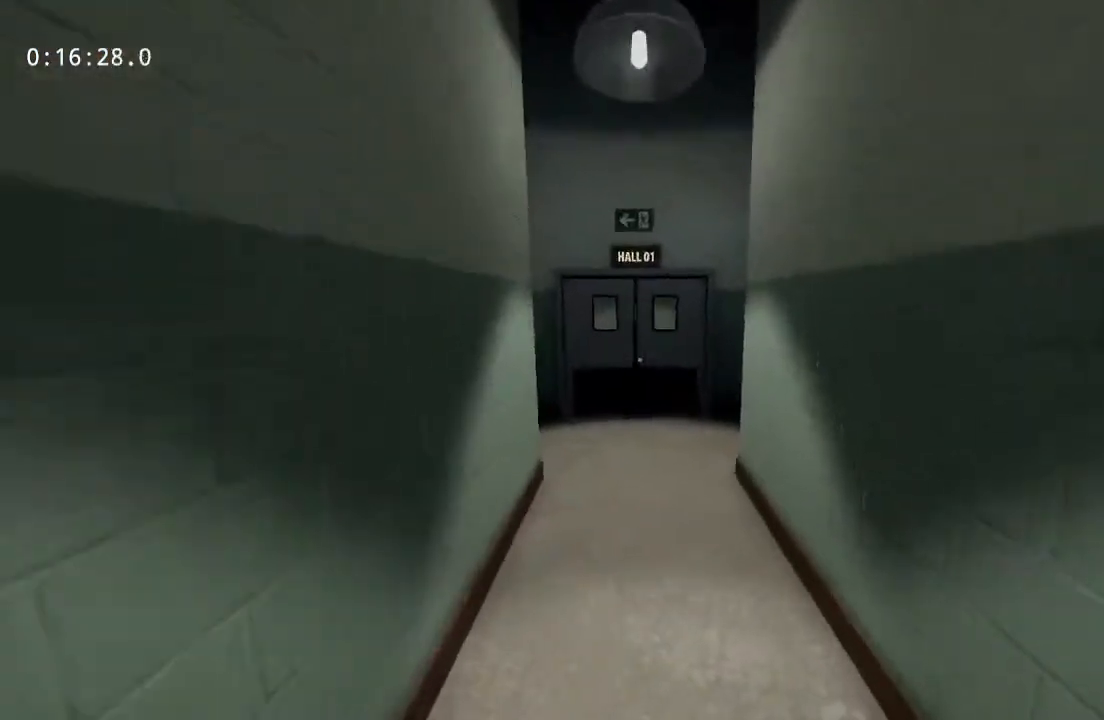
{"keys": ["a", "w"], "mouse": [], "events": [[467, "a", "down"]]}
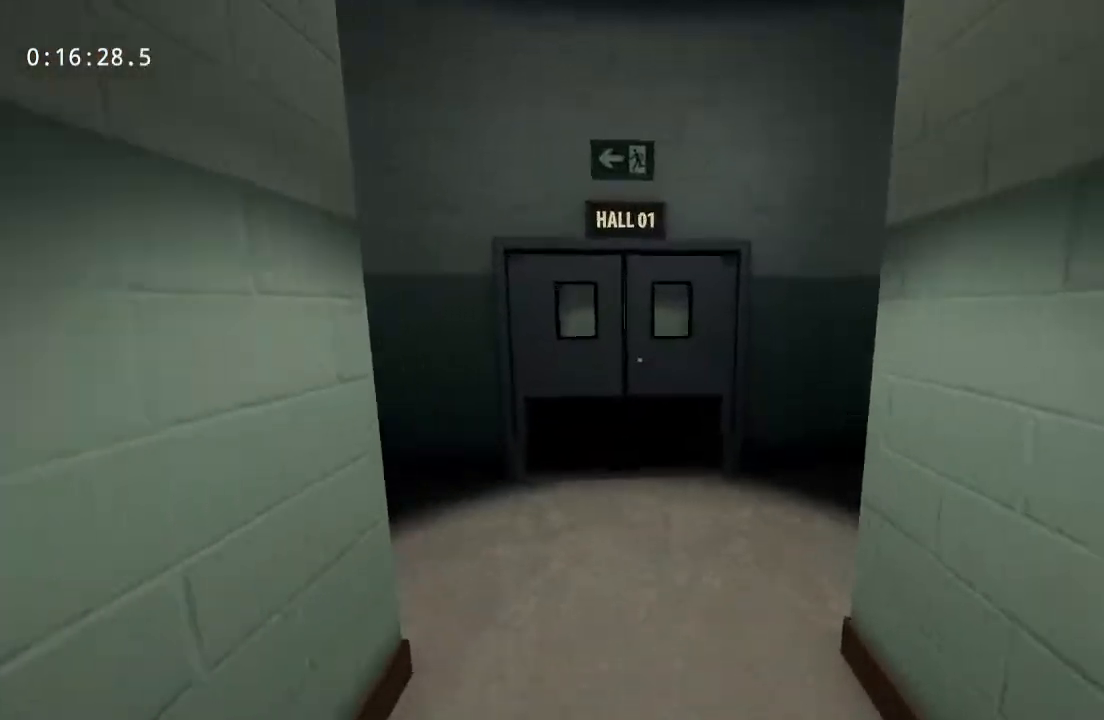
{"keys": ["w"], "mouse": [], "events": [[433, "a", "up"]]}